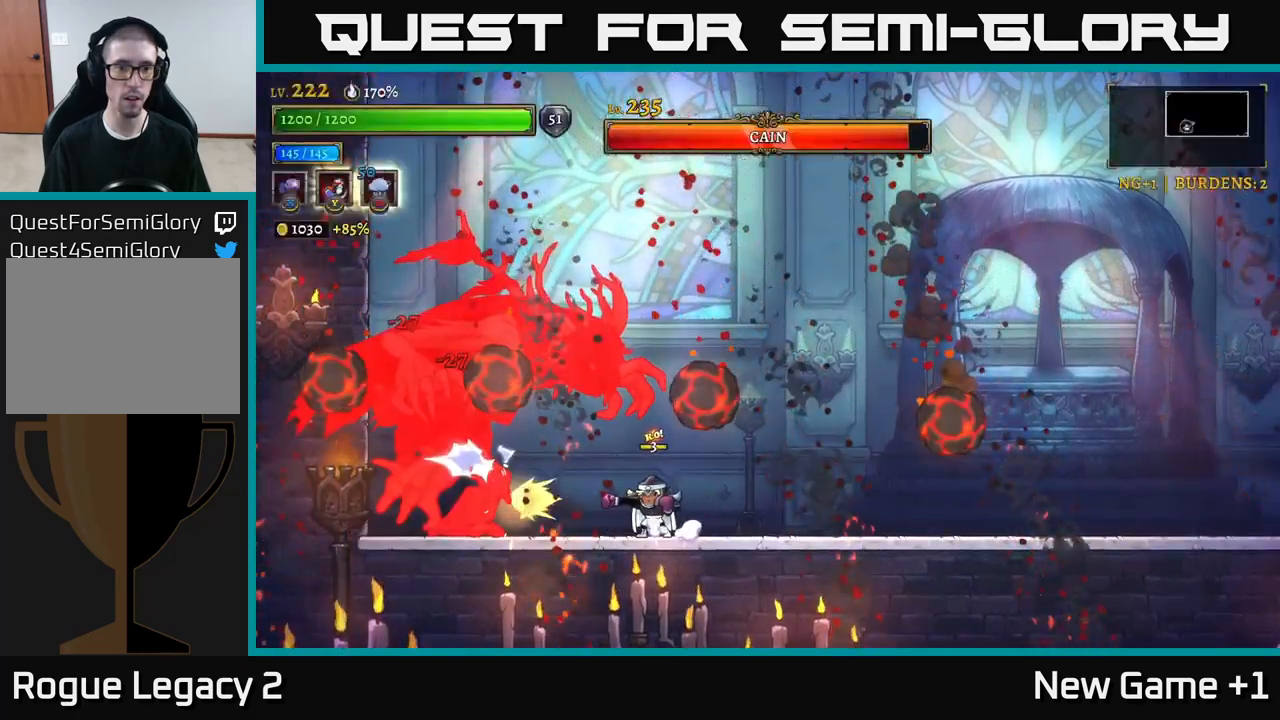
Gameplay with a controller (Xbox layout); each line is a JSON object with the inputs held at the frame after it. "events" lists button and stick changes between this image and that frame as [ms after this image, input, new state], when the widget could be followed in between.
{"buttons": [], "left_stick": "right", "right_stick": "center", "events": [[267, "X", "up"], [300, "left_stick", "right"]]}
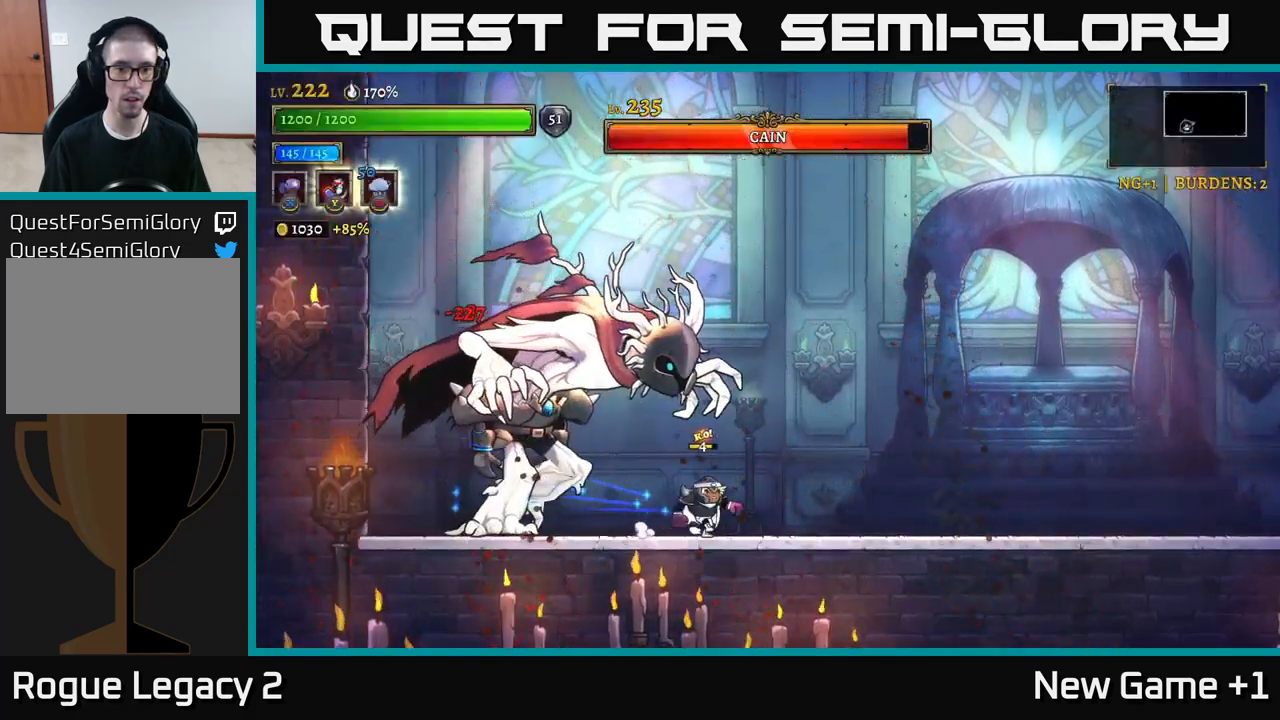
{"buttons": ["X"], "left_stick": "left", "right_stick": "center", "events": [[467, "left_stick", "left"], [500, "X", "down"]]}
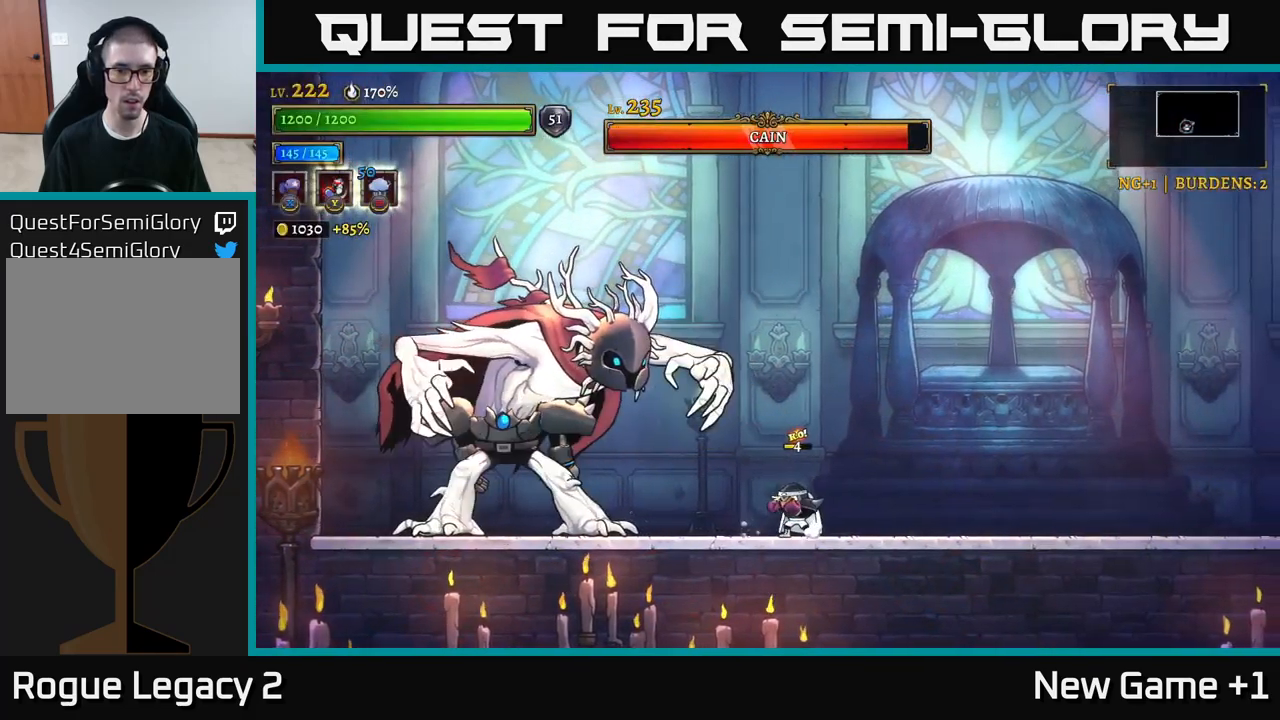
{"buttons": ["X"], "left_stick": "center", "right_stick": "center", "events": [[133, "left_stick", "center"]]}
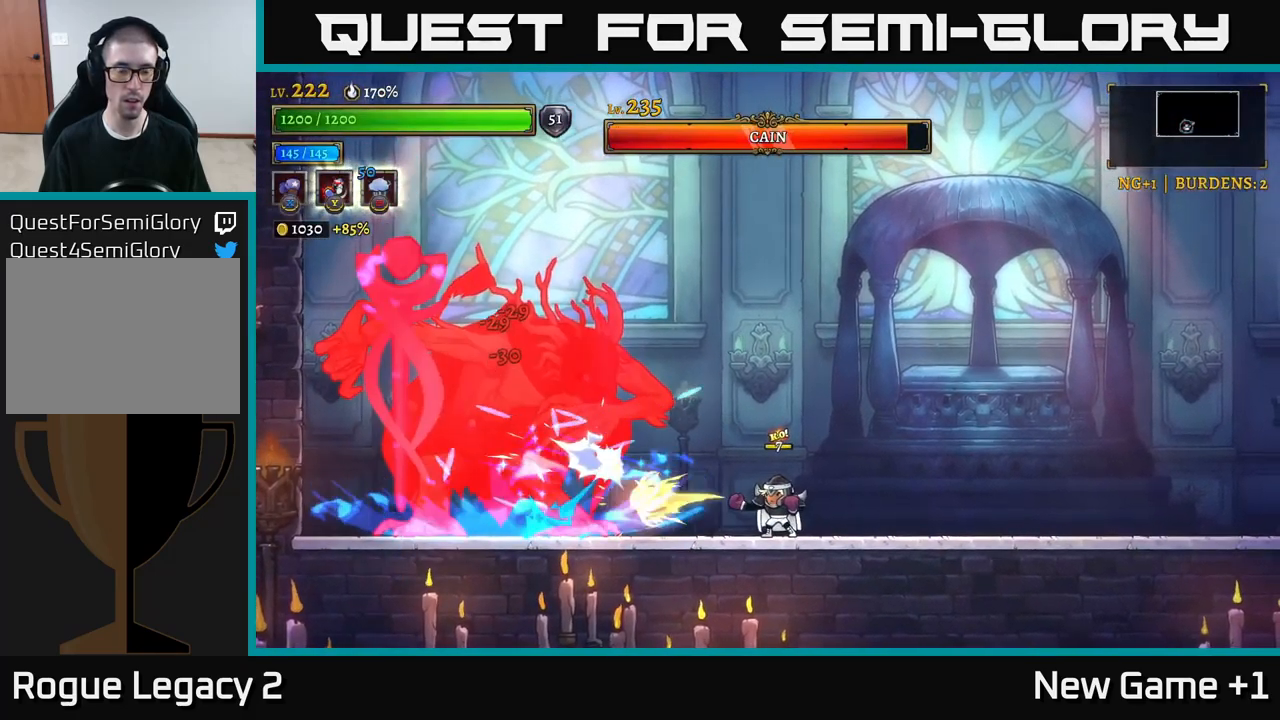
{"buttons": ["X"], "left_stick": "center", "right_stick": "center", "events": []}
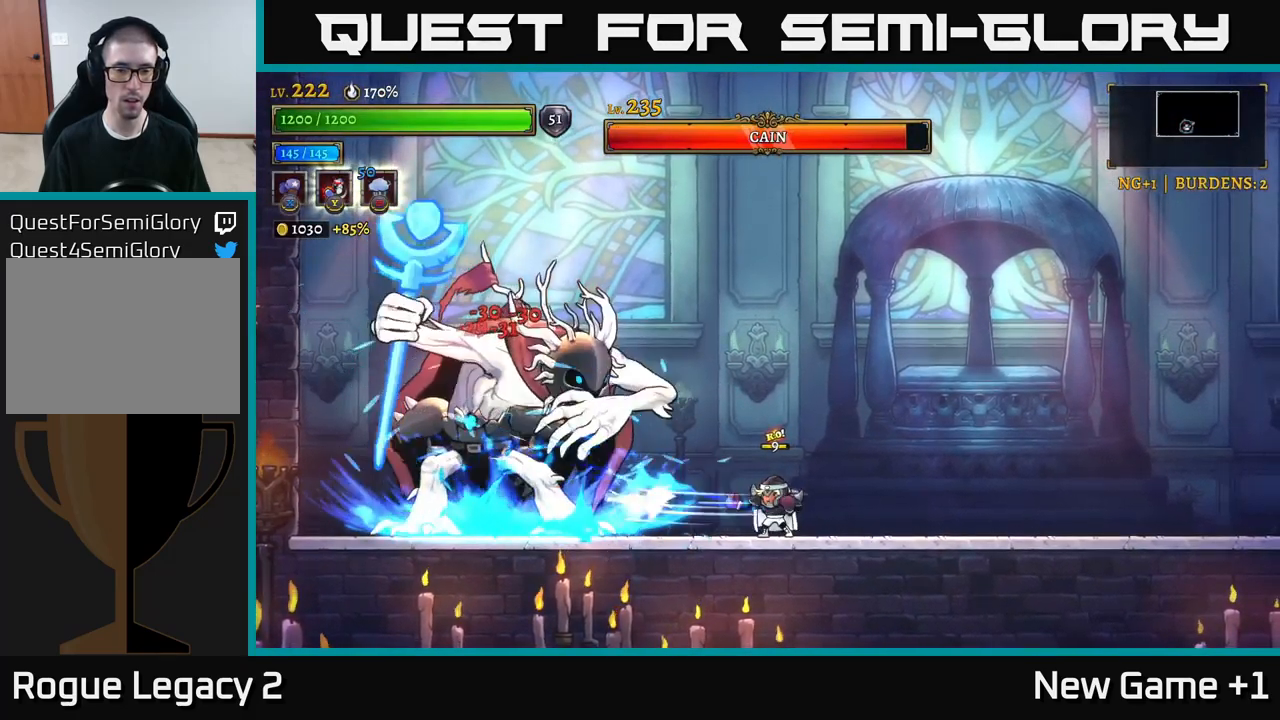
{"buttons": ["X"], "left_stick": "center", "right_stick": "center", "events": []}
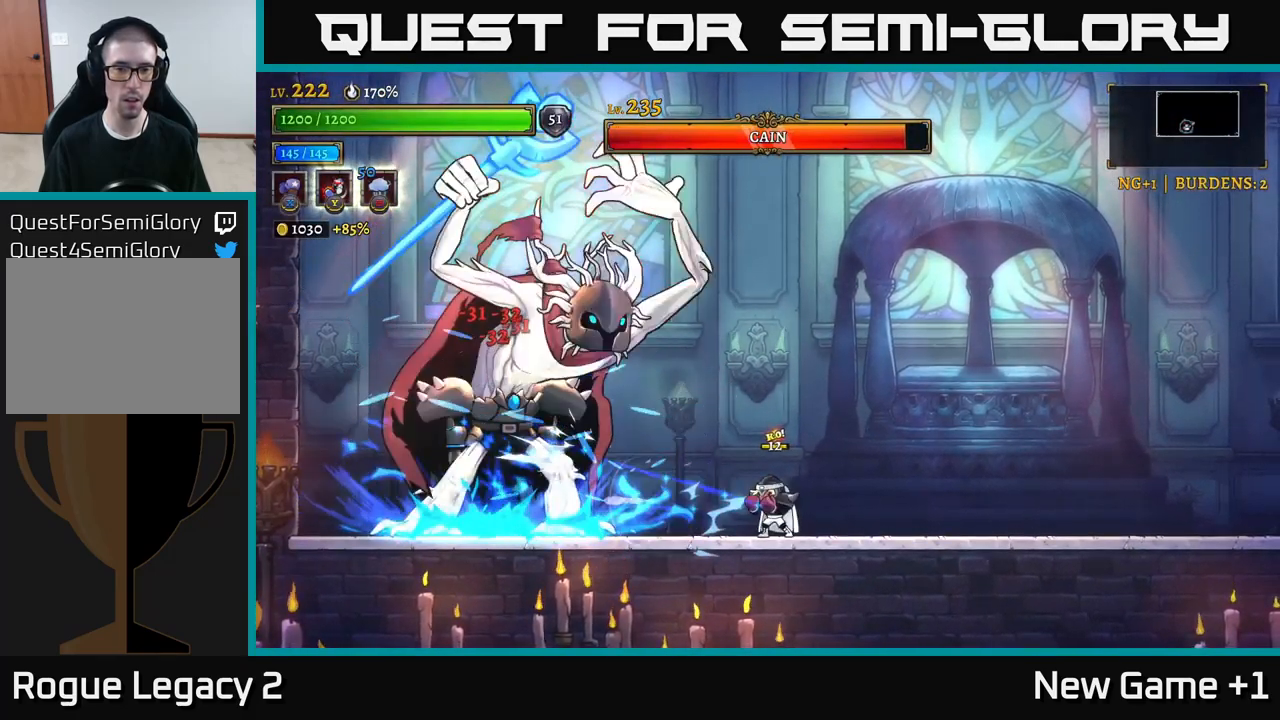
{"buttons": [], "left_stick": "center", "right_stick": "center", "events": [[150, "X", "up"], [150, "left_stick", "left"], [217, "Y", "down"], [300, "Y", "up"], [467, "left_stick", "center"]]}
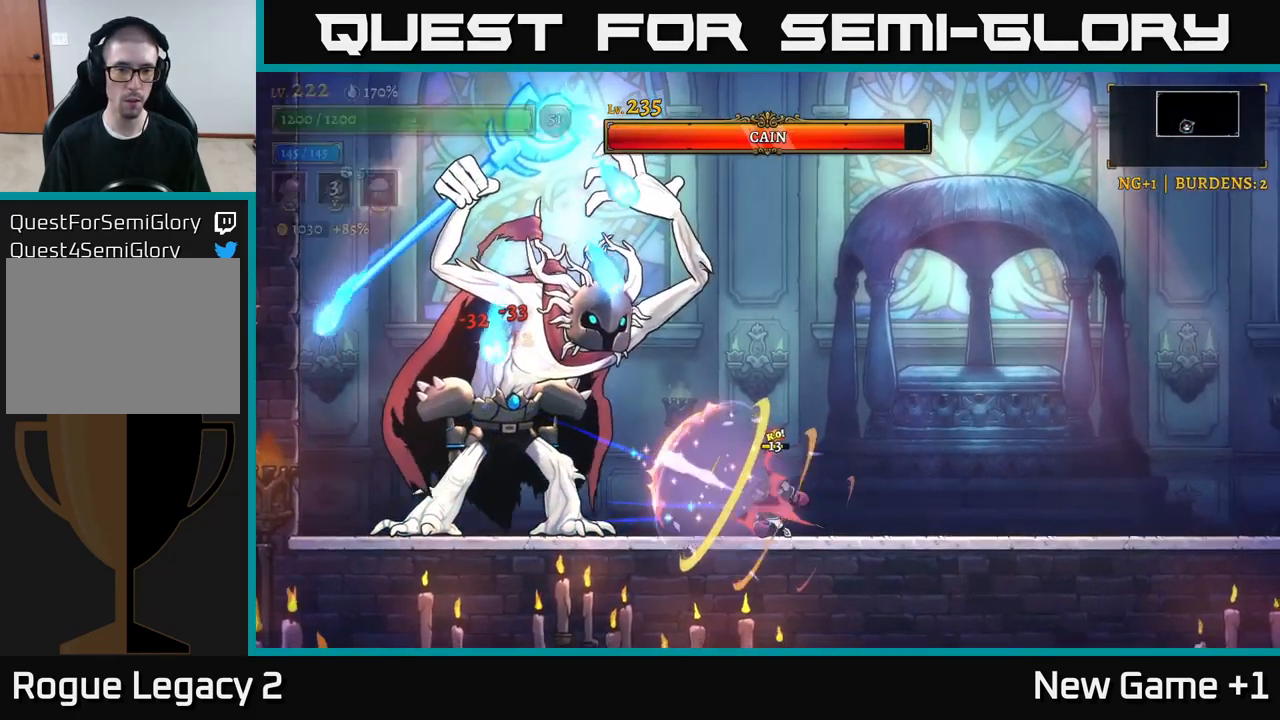
{"buttons": ["R2"], "left_stick": "right", "right_stick": "center", "events": [[233, "left_stick", "right"], [317, "R2", "down"]]}
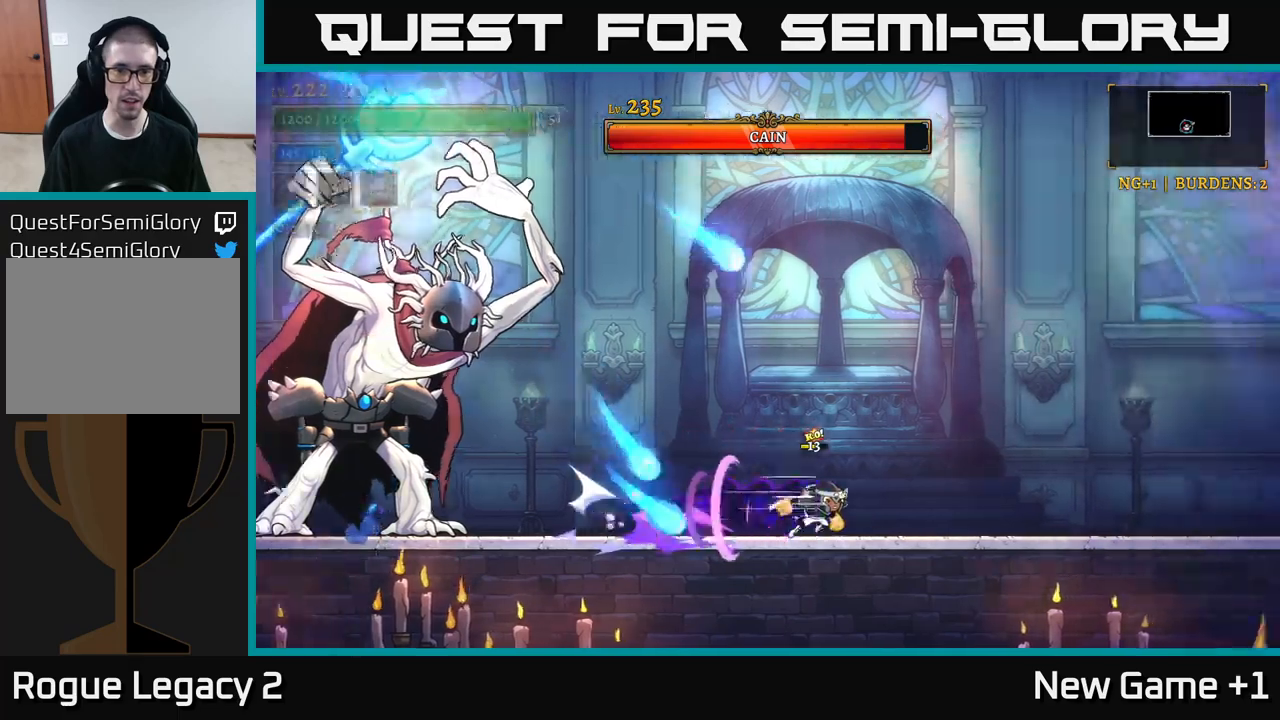
{"buttons": [], "left_stick": "right", "right_stick": "center", "events": [[250, "R2", "up"], [350, "A", "down"], [500, "A", "up"]]}
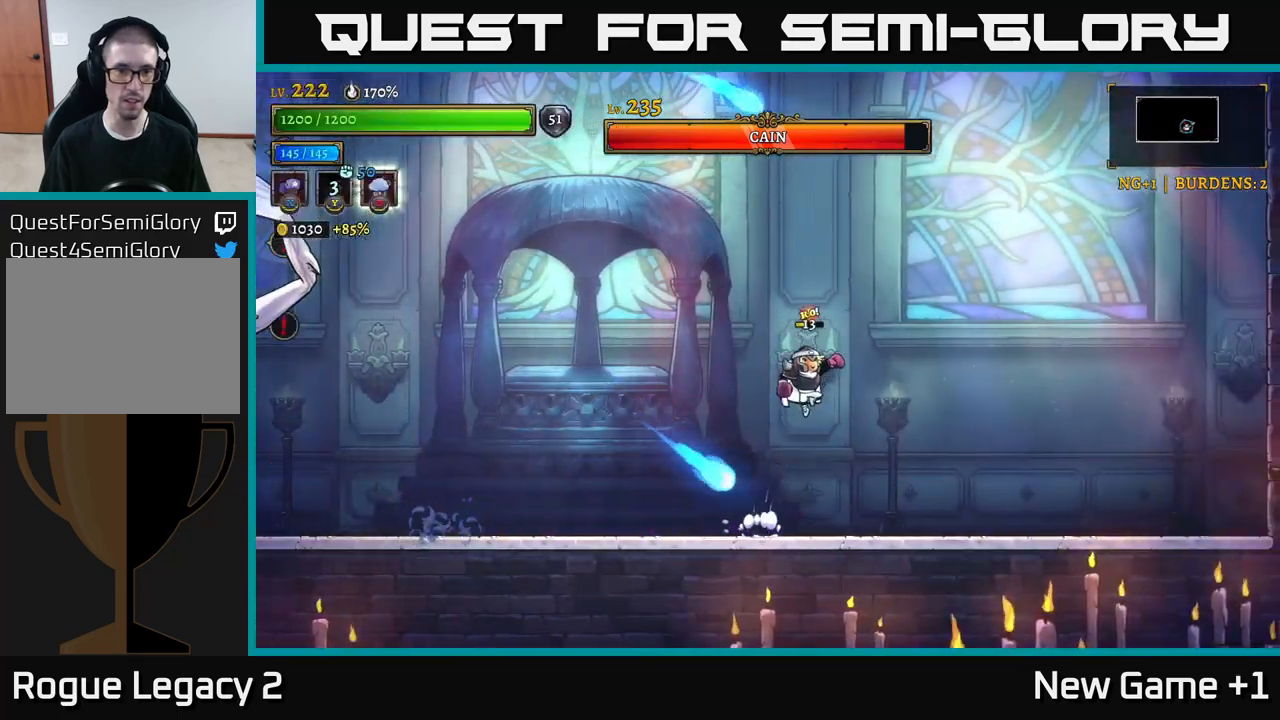
{"buttons": [], "left_stick": "left", "right_stick": "center", "events": [[17, "left_stick", "left"], [384, "left_stick", "center"], [467, "left_stick", "left"]]}
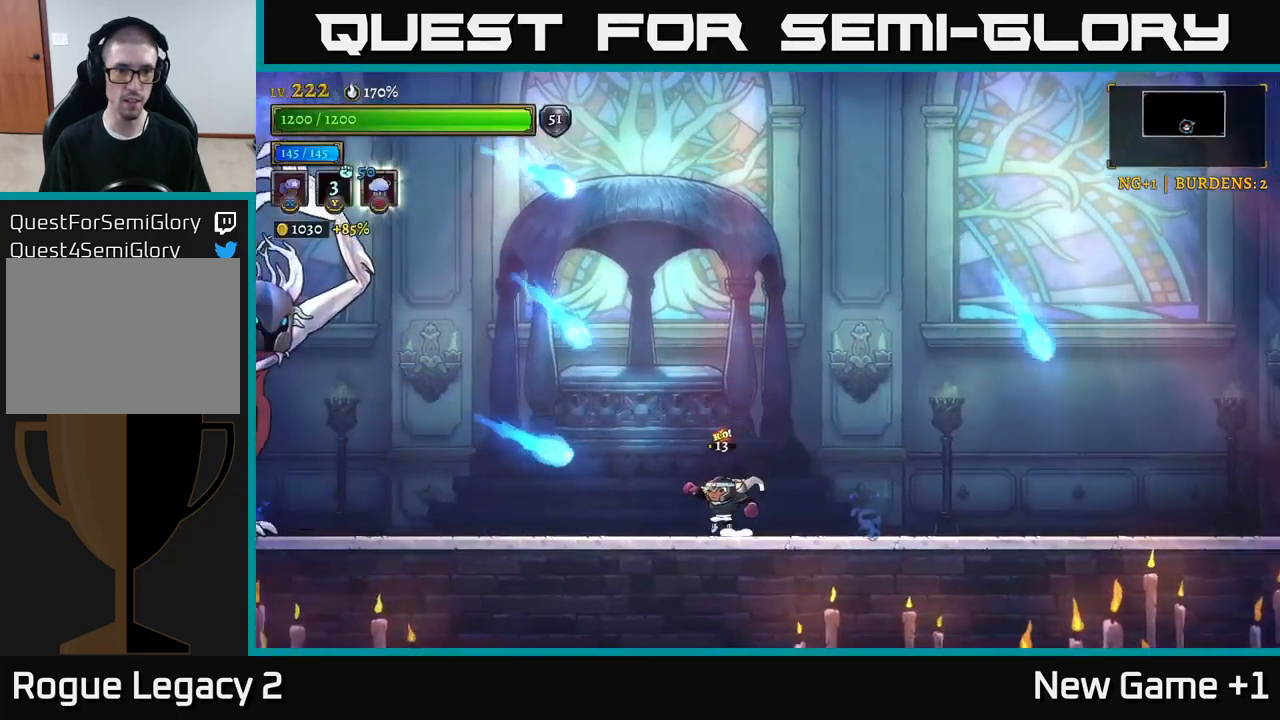
{"buttons": ["A"], "left_stick": "right", "right_stick": "center", "events": [[67, "left_stick", "center"], [134, "left_stick", "right"], [217, "A", "down"]]}
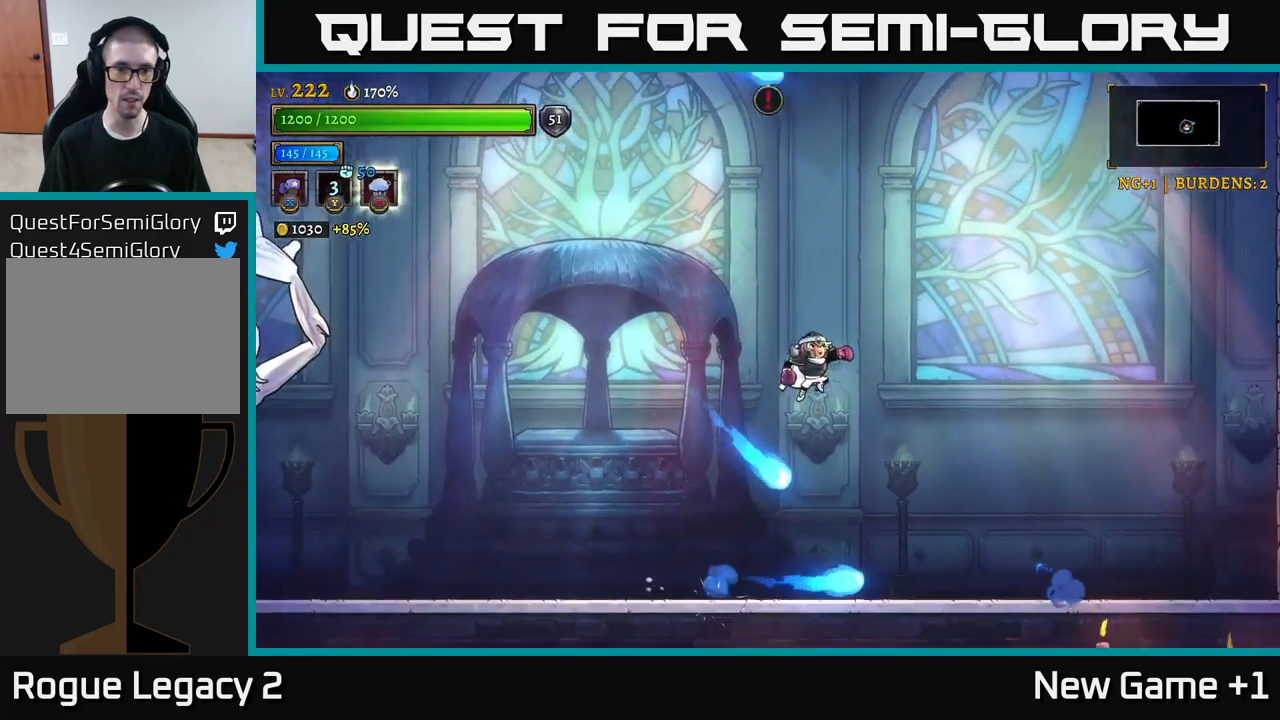
{"buttons": ["L2"], "left_stick": "left", "right_stick": "center", "events": [[134, "A", "up"], [167, "left_stick", "left"], [250, "L2", "down"]]}
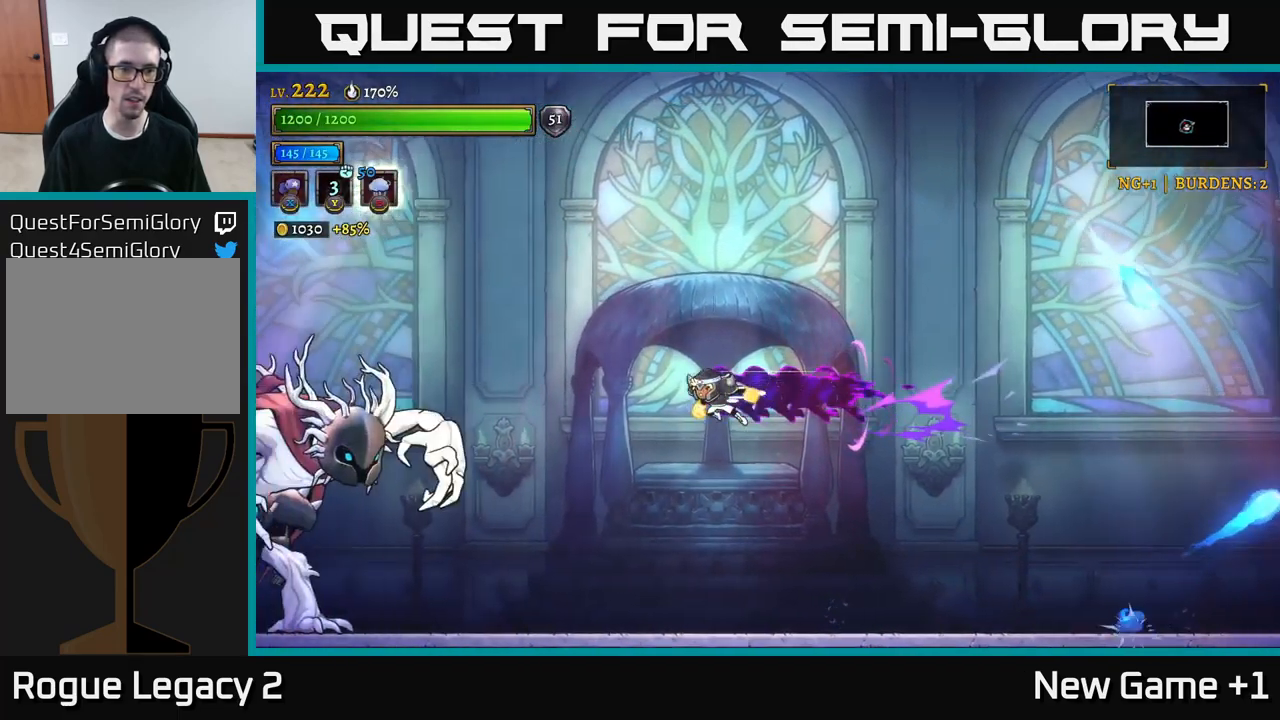
{"buttons": ["X"], "left_stick": "center", "right_stick": "center", "events": [[184, "L2", "up"], [184, "X", "down"], [317, "left_stick", "center"]]}
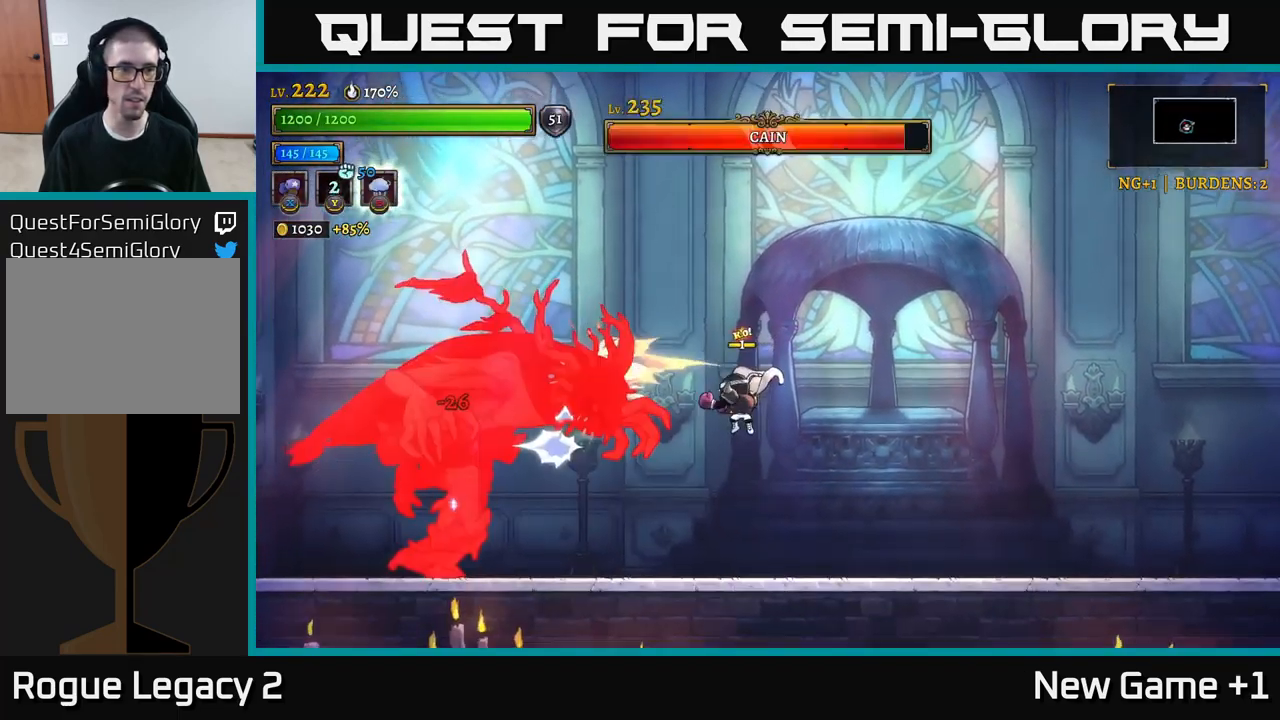
{"buttons": ["X"], "left_stick": "center", "right_stick": "center", "events": []}
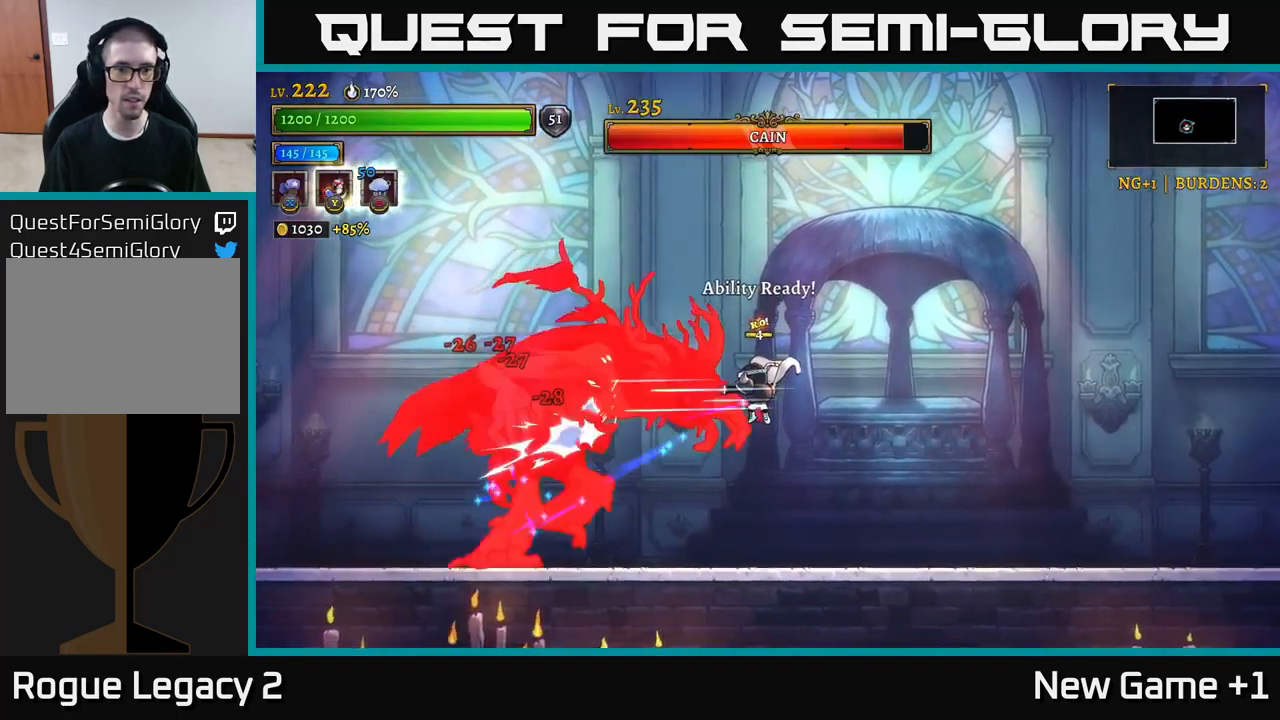
{"buttons": [], "left_stick": "right", "right_stick": "center", "events": [[284, "X", "up"], [334, "B", "down"], [384, "left_stick", "right"], [417, "B", "up"]]}
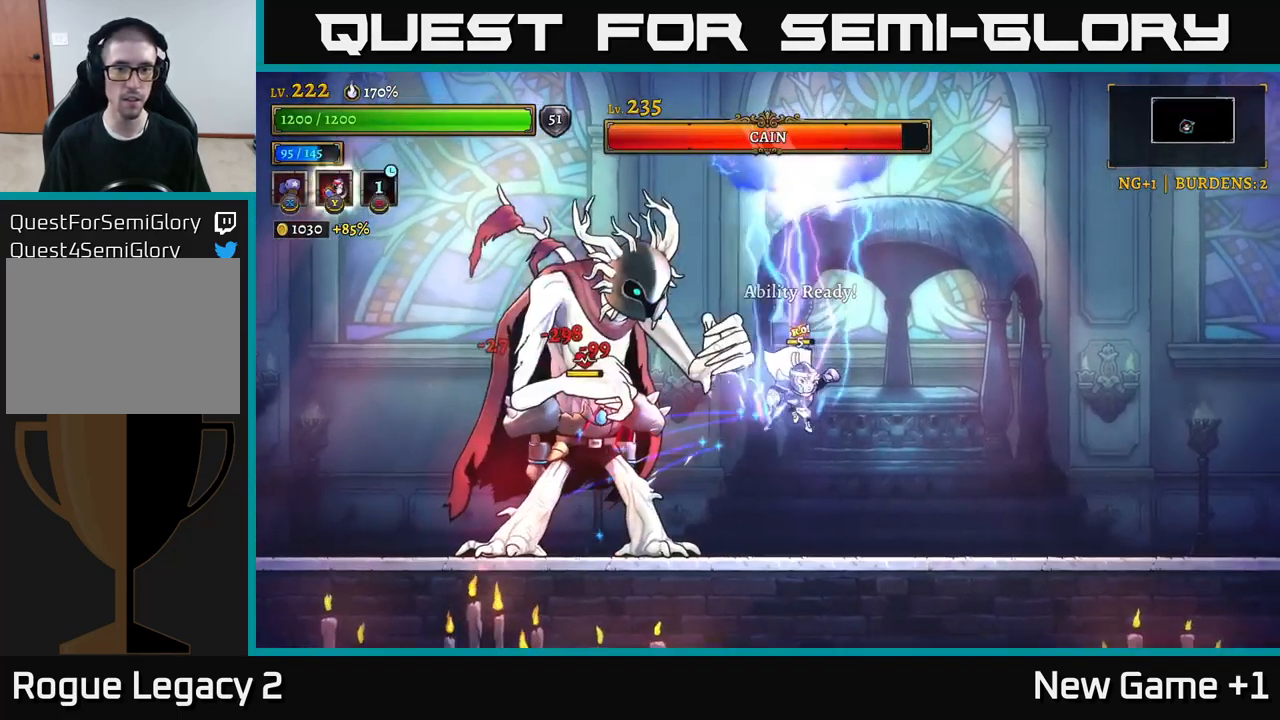
{"buttons": ["X"], "left_stick": "left", "right_stick": "center", "events": [[250, "left_stick", "left"], [334, "X", "down"]]}
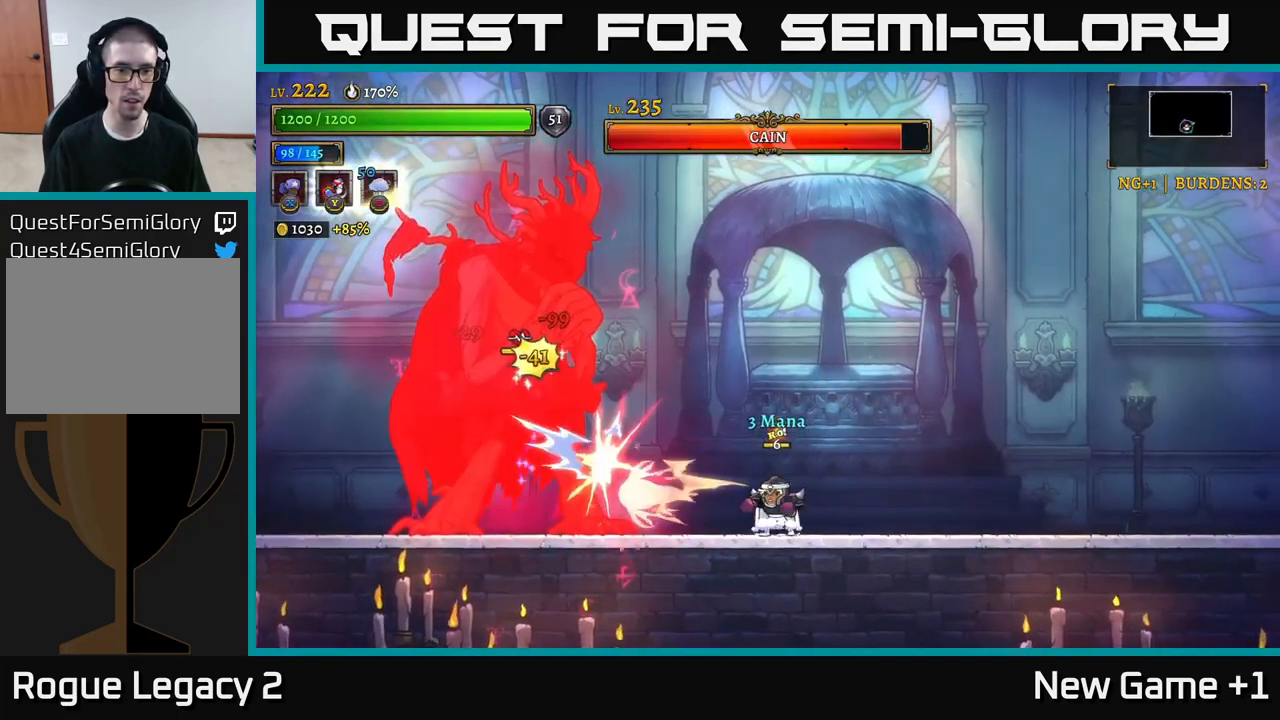
{"buttons": ["X"], "left_stick": "center", "right_stick": "center", "events": [[34, "left_stick", "center"]]}
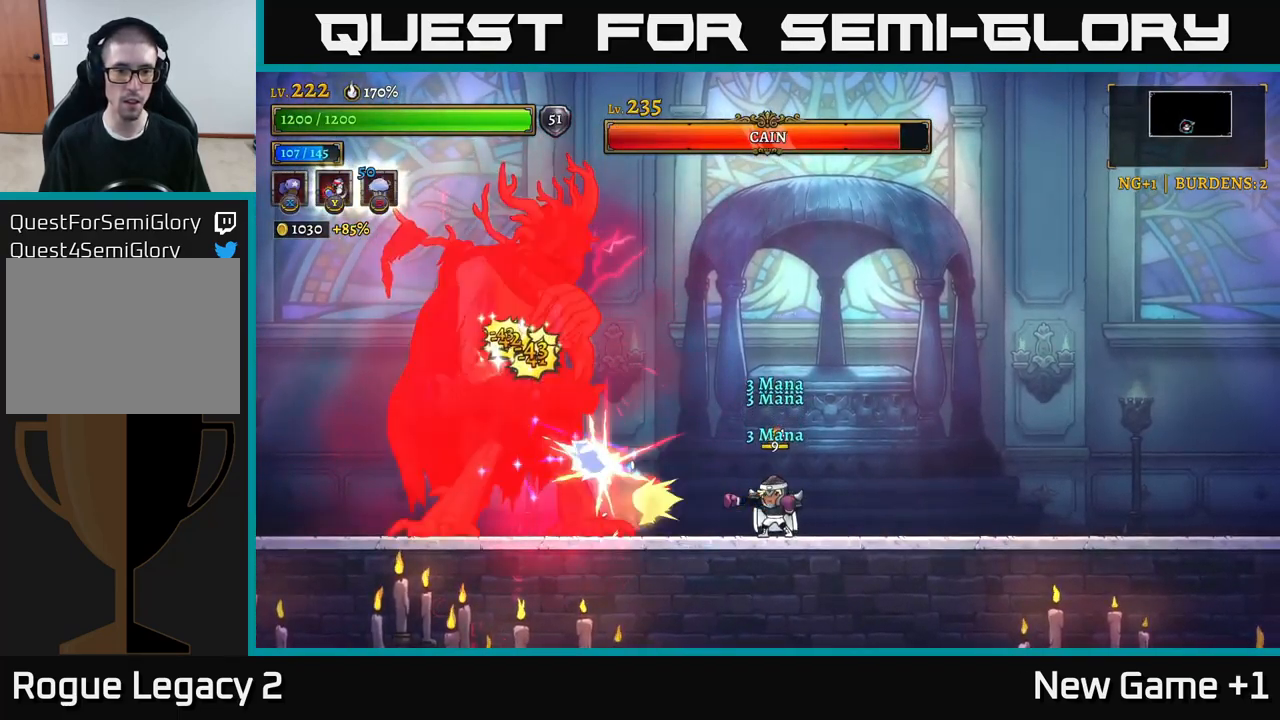
{"buttons": ["X"], "left_stick": "center", "right_stick": "center", "events": []}
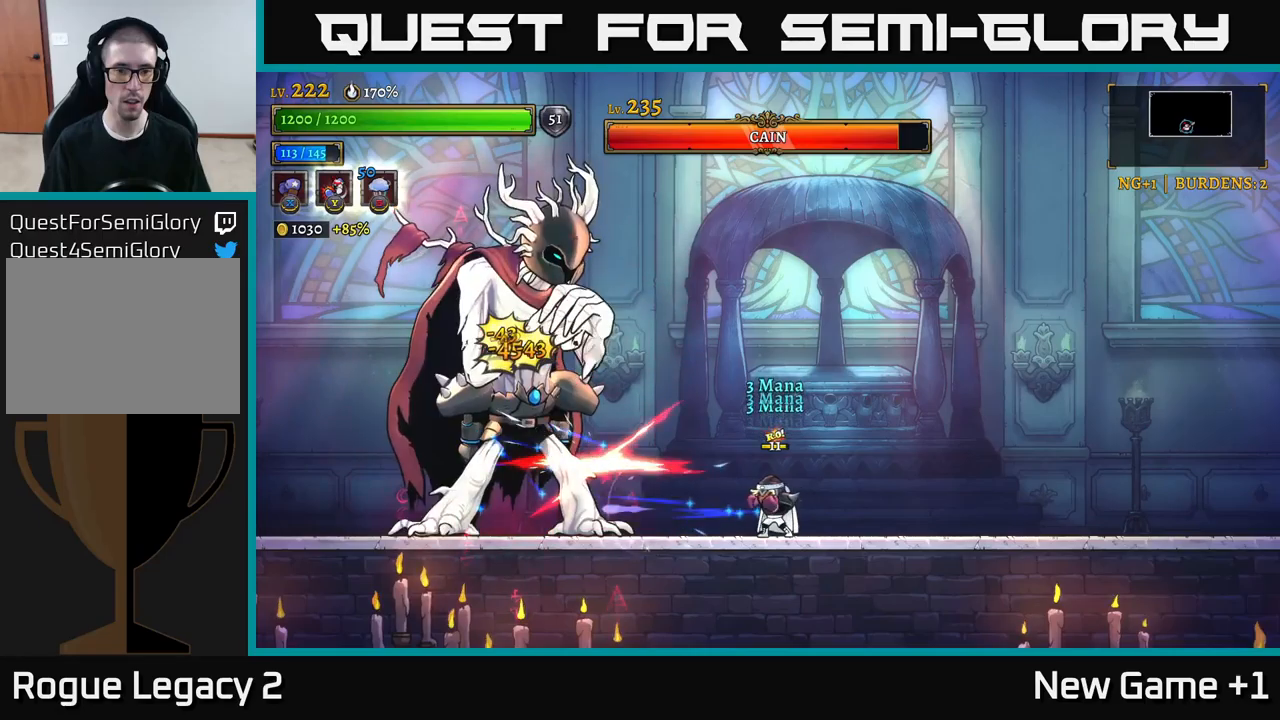
{"buttons": ["R2"], "left_stick": "right", "right_stick": "center", "events": [[333, "left_stick", "right"], [350, "X", "up"], [366, "R2", "down"]]}
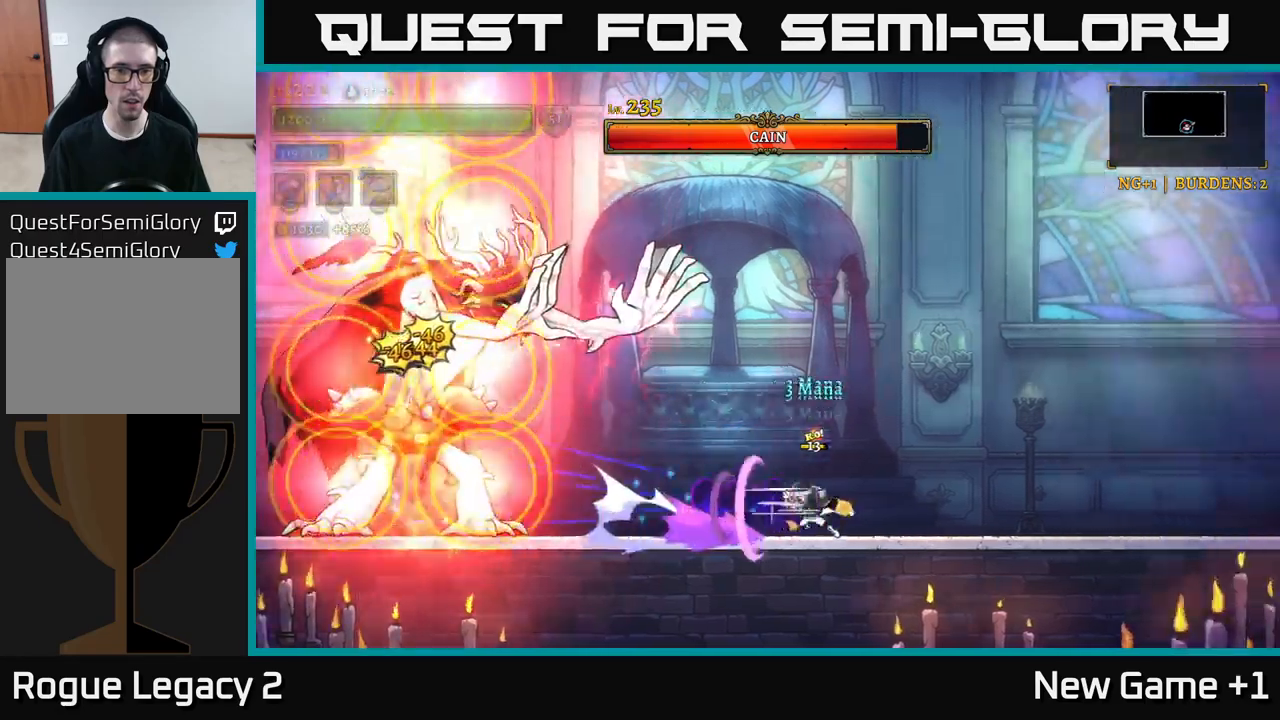
{"buttons": ["A"], "left_stick": "left", "right_stick": "center", "events": [[200, "R2", "up"], [283, "left_stick", "left"], [316, "A", "down"]]}
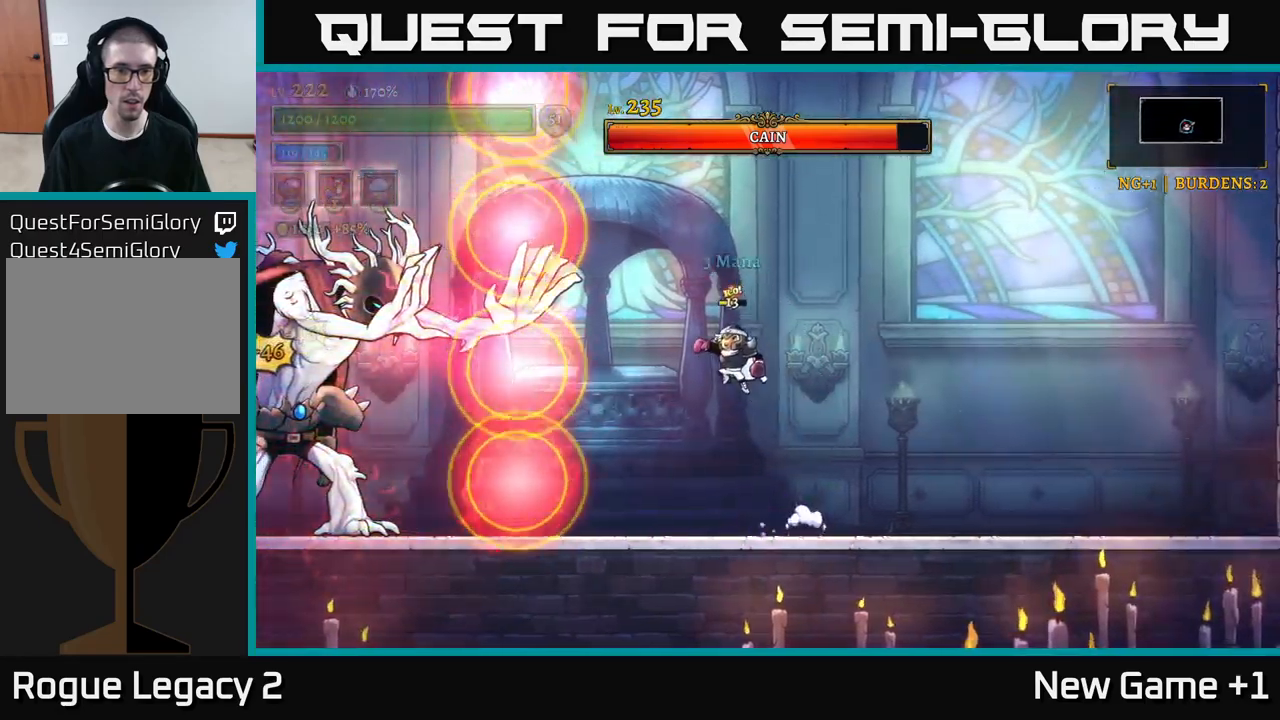
{"buttons": [], "left_stick": "center", "right_stick": "center", "events": [[150, "A", "up"], [150, "L1", "down"], [166, "left_stick", "right"], [300, "L1", "up"], [433, "left_stick", "center"]]}
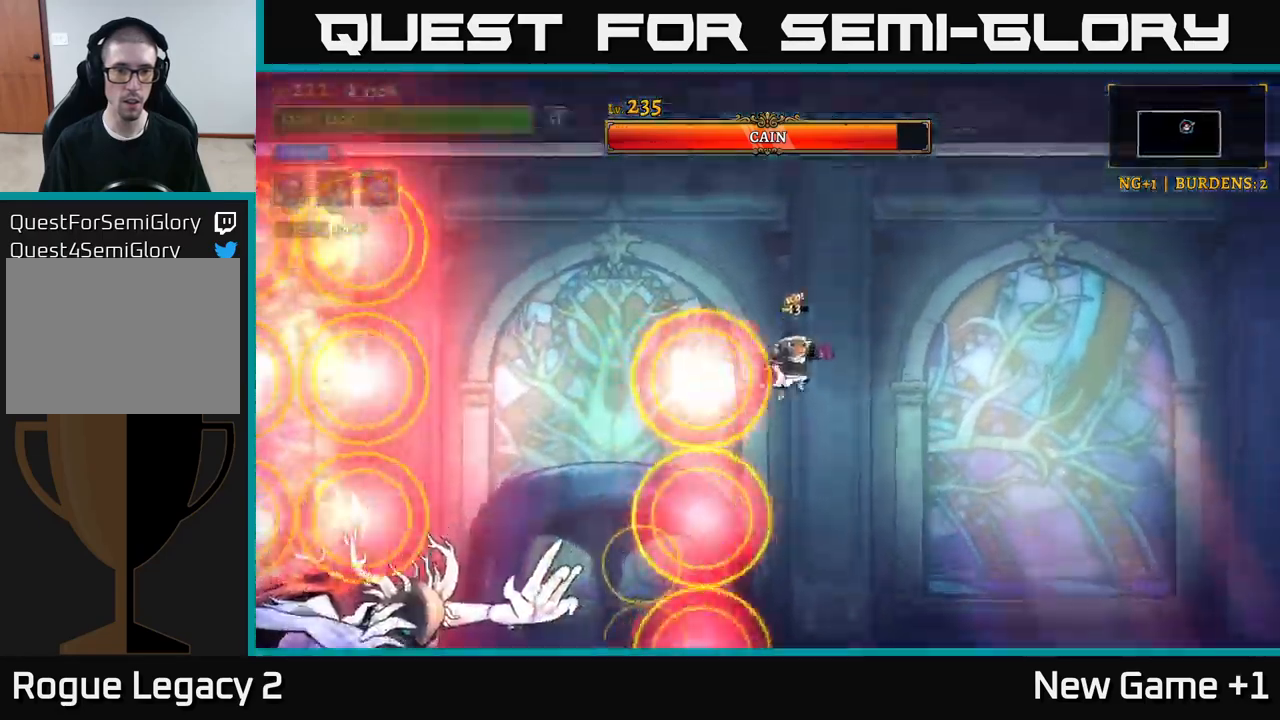
{"buttons": [], "left_stick": "left", "right_stick": "center", "events": [[33, "L1", "down"], [33, "left_stick", "right"], [216, "L1", "up"], [250, "left_stick", "left"]]}
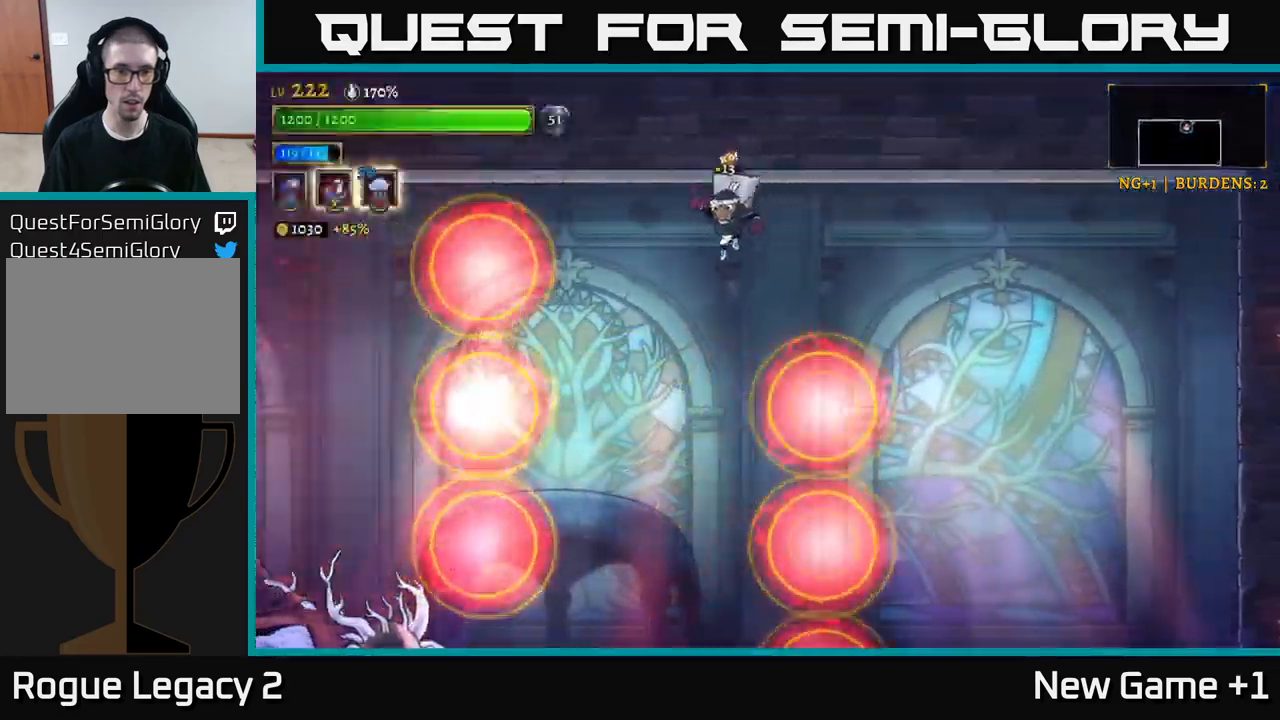
{"buttons": [], "left_stick": "center", "right_stick": "center", "events": [[16, "left_stick", "center"], [150, "left_stick", "right"], [483, "left_stick", "center"]]}
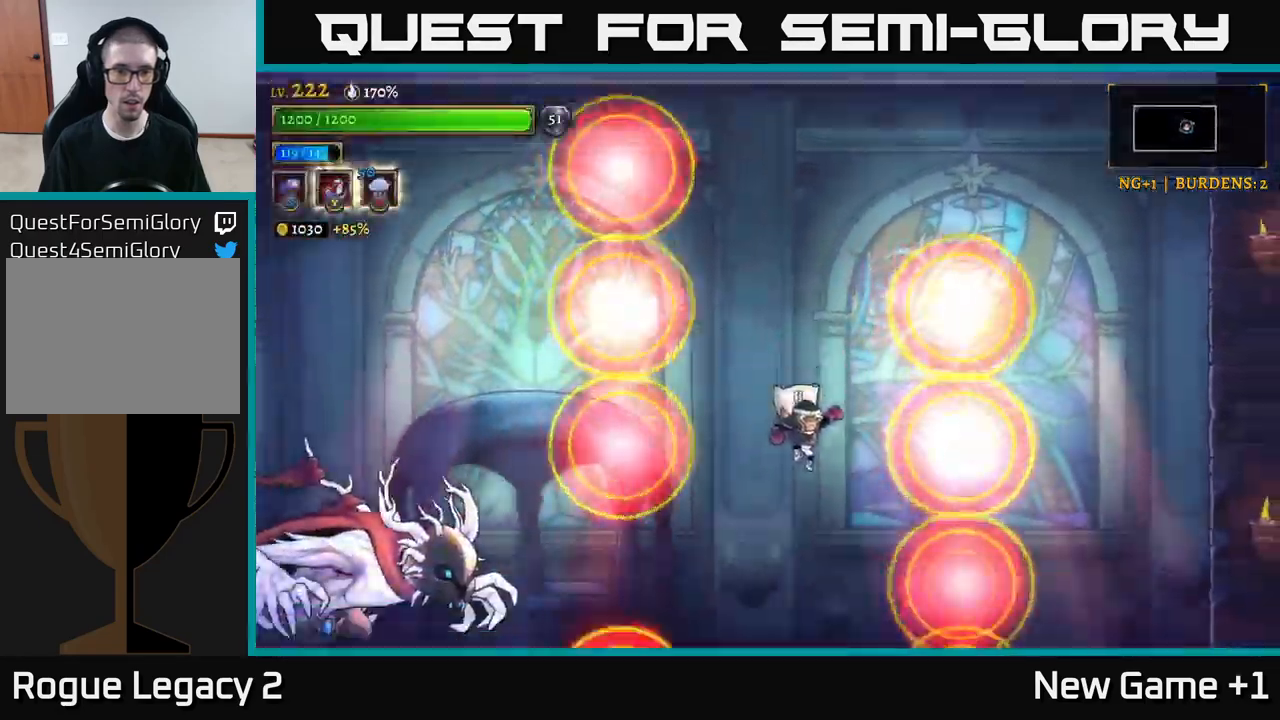
{"buttons": ["X"], "left_stick": "center", "right_stick": "center", "events": [[183, "left_stick", "left"], [200, "L2", "down"], [283, "X", "down"], [466, "L2", "up"], [500, "left_stick", "center"]]}
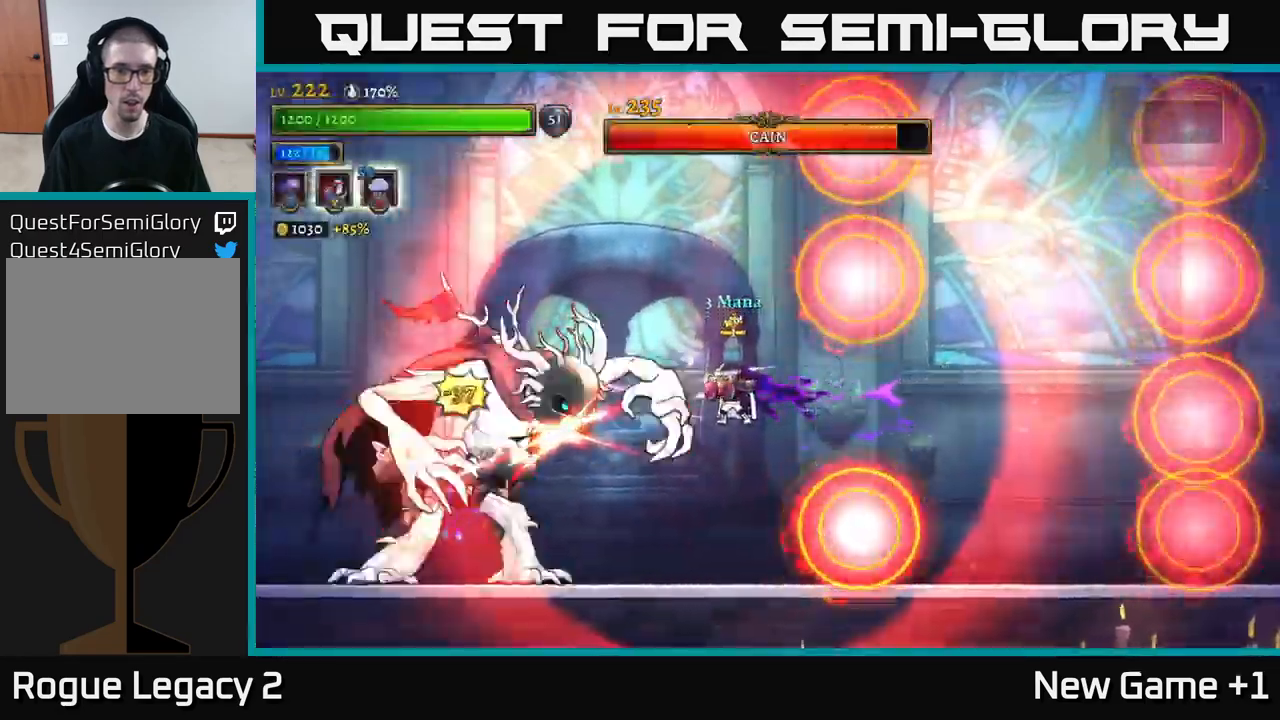
{"buttons": ["X"], "left_stick": "center", "right_stick": "center", "events": []}
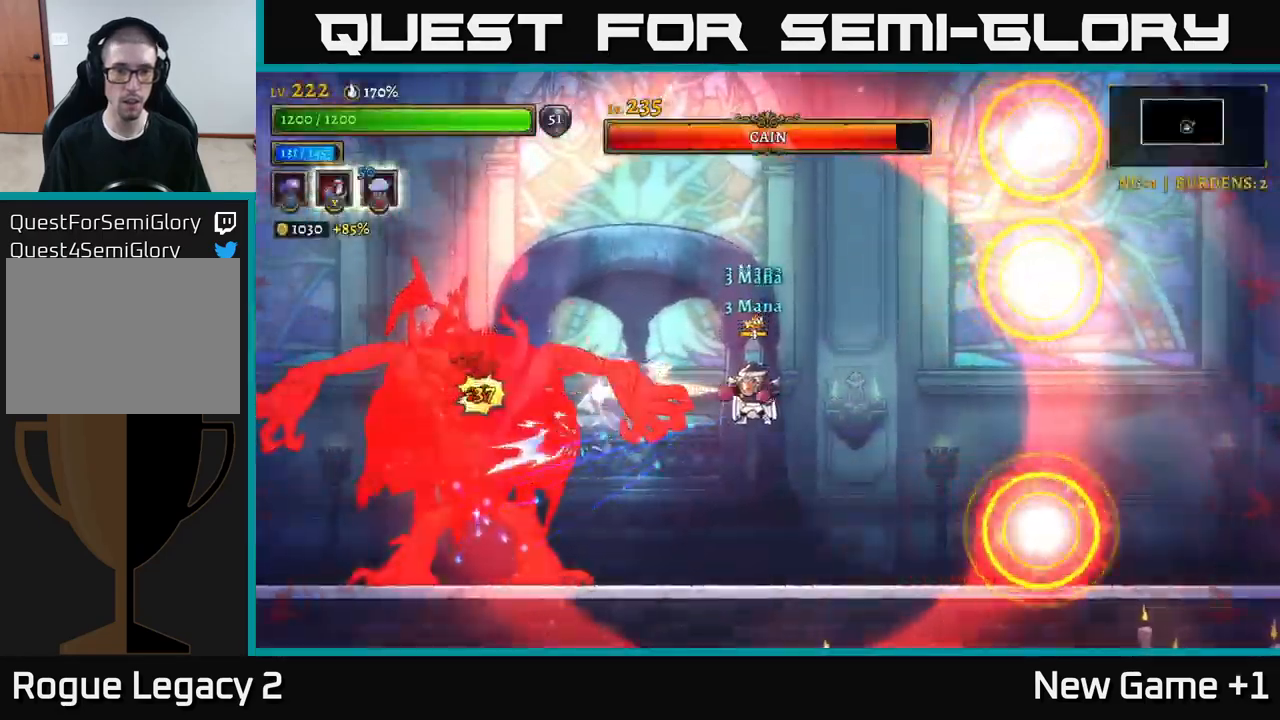
{"buttons": ["X"], "left_stick": "center", "right_stick": "center", "events": []}
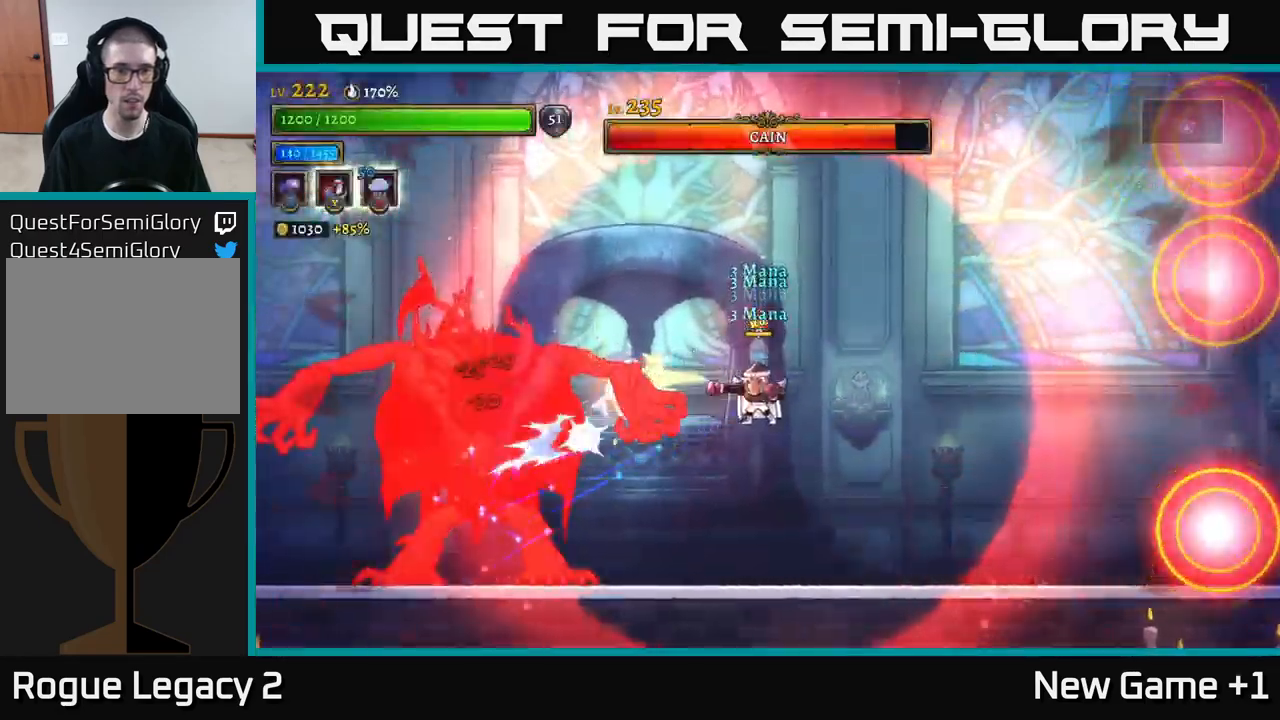
{"buttons": ["X"], "left_stick": "center", "right_stick": "center", "events": []}
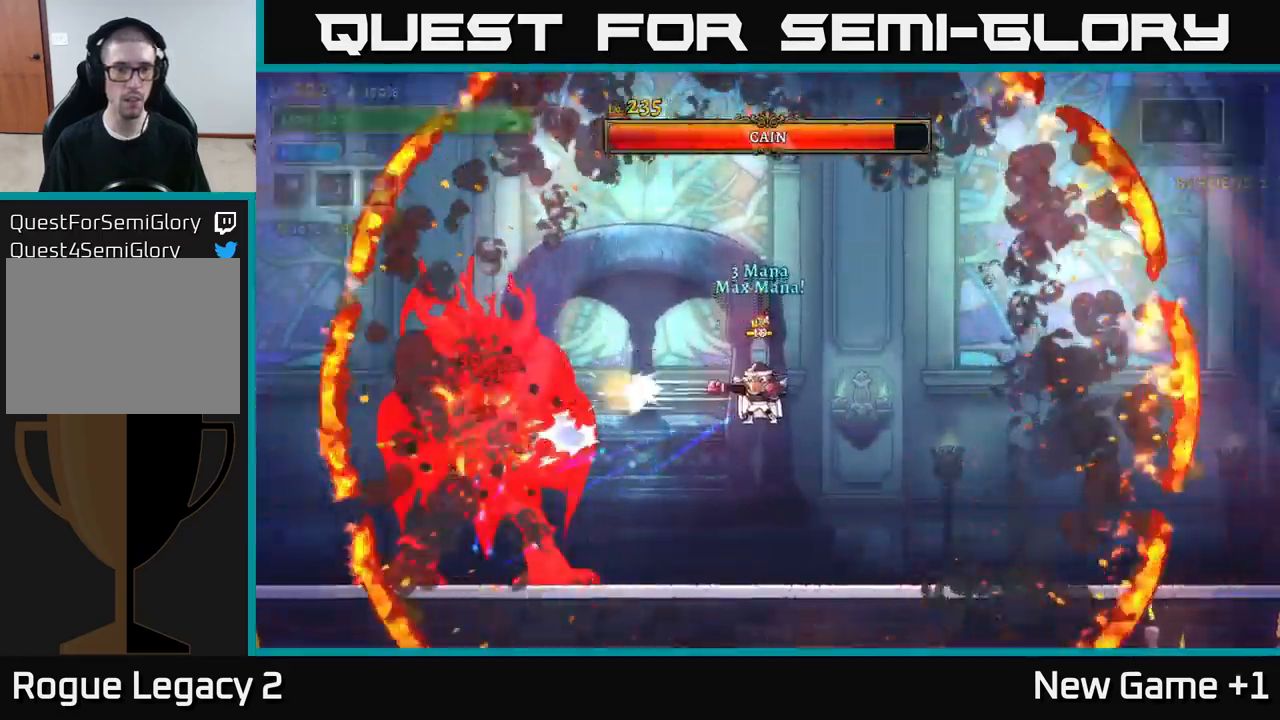
{"buttons": ["X"], "left_stick": "center", "right_stick": "center", "events": []}
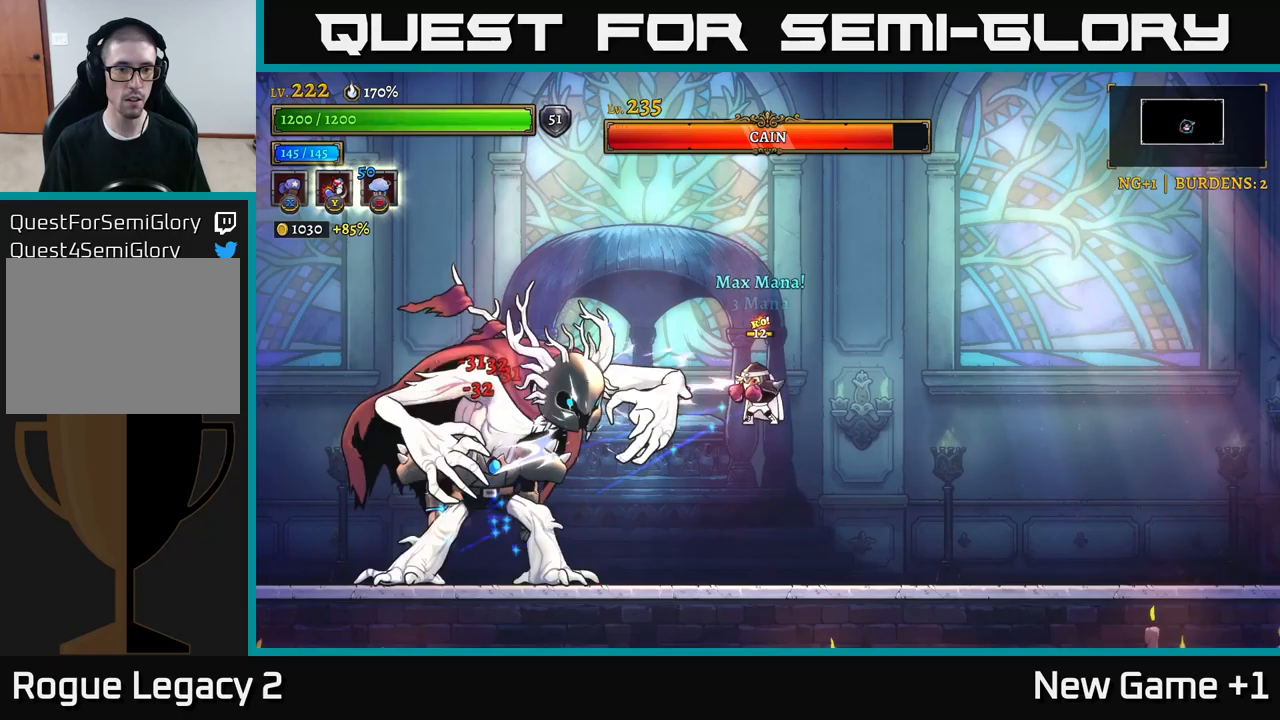
{"buttons": ["X"], "left_stick": "center", "right_stick": "center", "events": []}
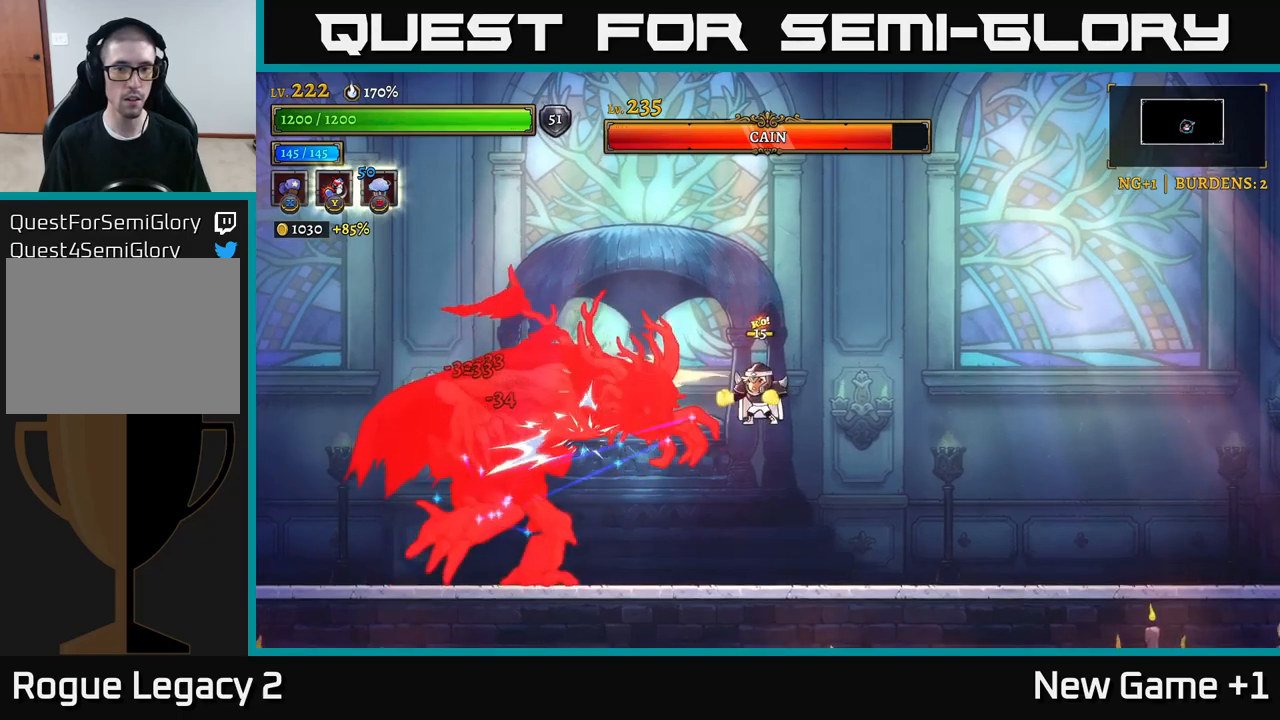
{"buttons": [], "left_stick": "right", "right_stick": "center", "events": [[333, "left_stick", "right"], [350, "X", "up"]]}
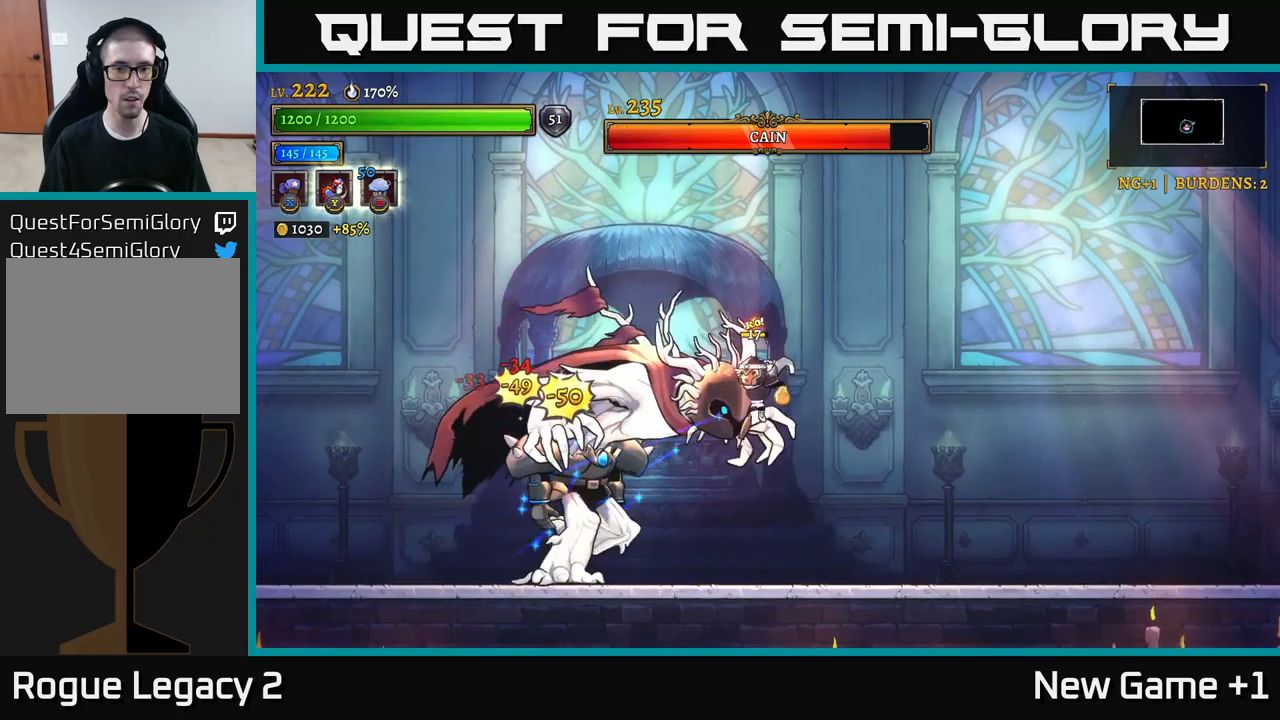
{"buttons": ["X"], "left_stick": "center", "right_stick": "center", "events": [[350, "left_stick", "left"], [383, "X", "down"], [483, "left_stick", "center"]]}
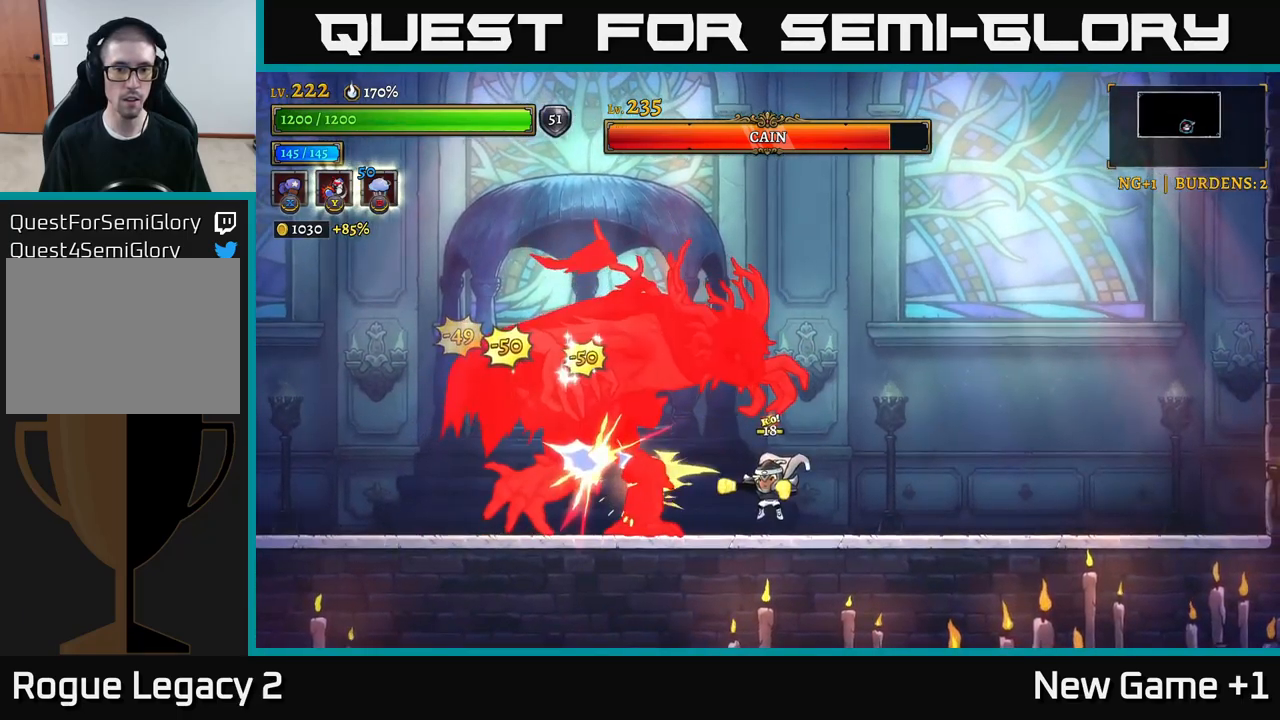
{"buttons": ["X"], "left_stick": "center", "right_stick": "center", "events": []}